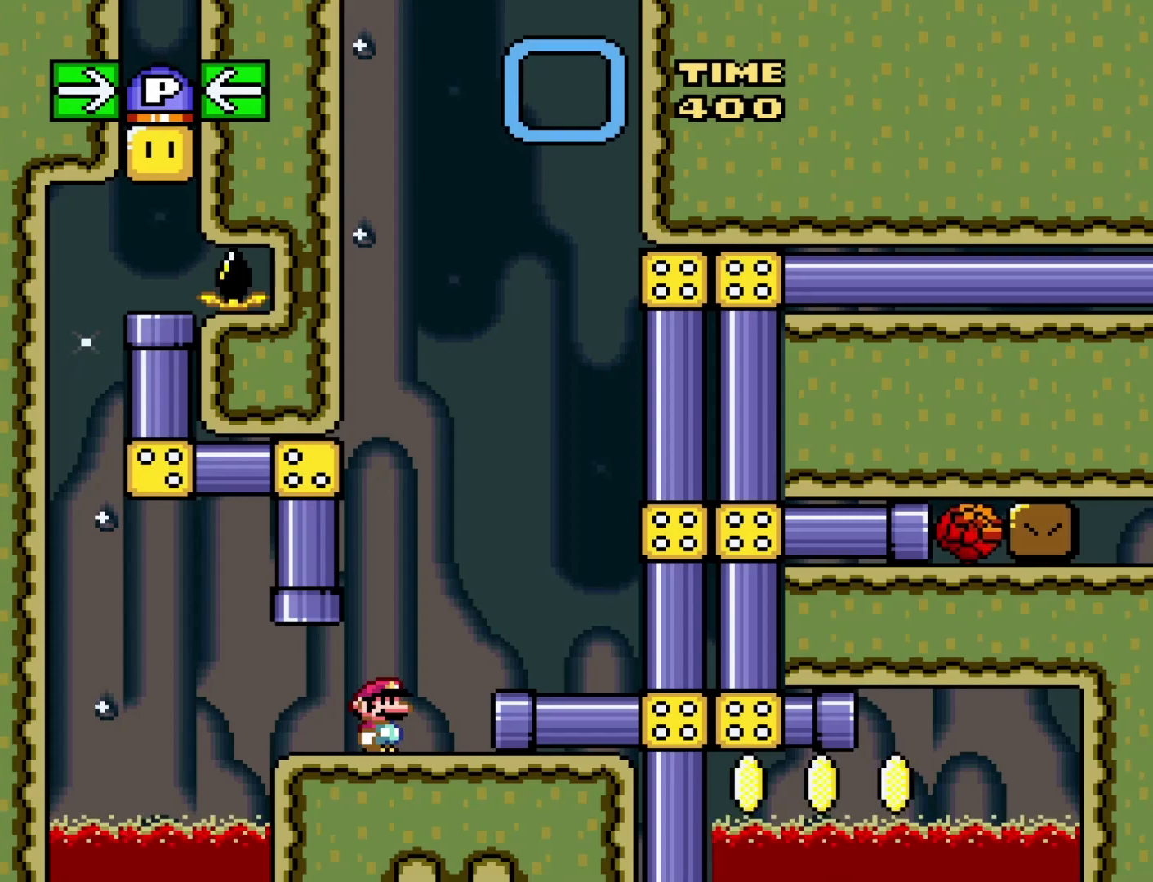
Gameplay with a controller (Nintendo layout); each line is a JSON object with the inputs held at the frame after it. "events" lists button and stick changes between this image and that frame as [ms after this image, input, new state], when the widget could be followed in between. Not read: L3 R3.
{"buttons": ["Y", "DPAD_LEFT"], "events": [[167, "Y", "down"], [383, "DPAD_LEFT", "down"]]}
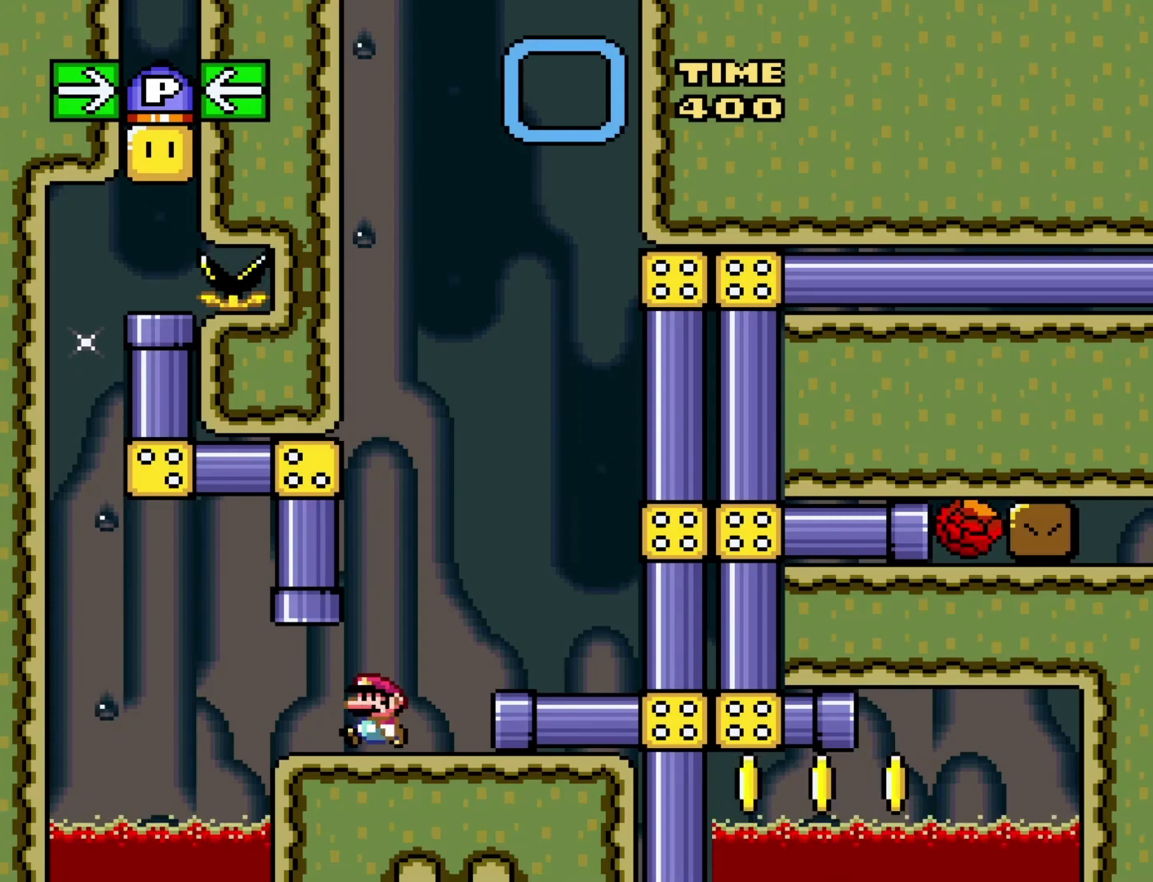
{"buttons": ["Y", "DPAD_LEFT"], "events": [[83, "DPAD_LEFT", "up"], [200, "DPAD_RIGHT", "down"], [267, "DPAD_RIGHT", "up"], [500, "DPAD_LEFT", "down"]]}
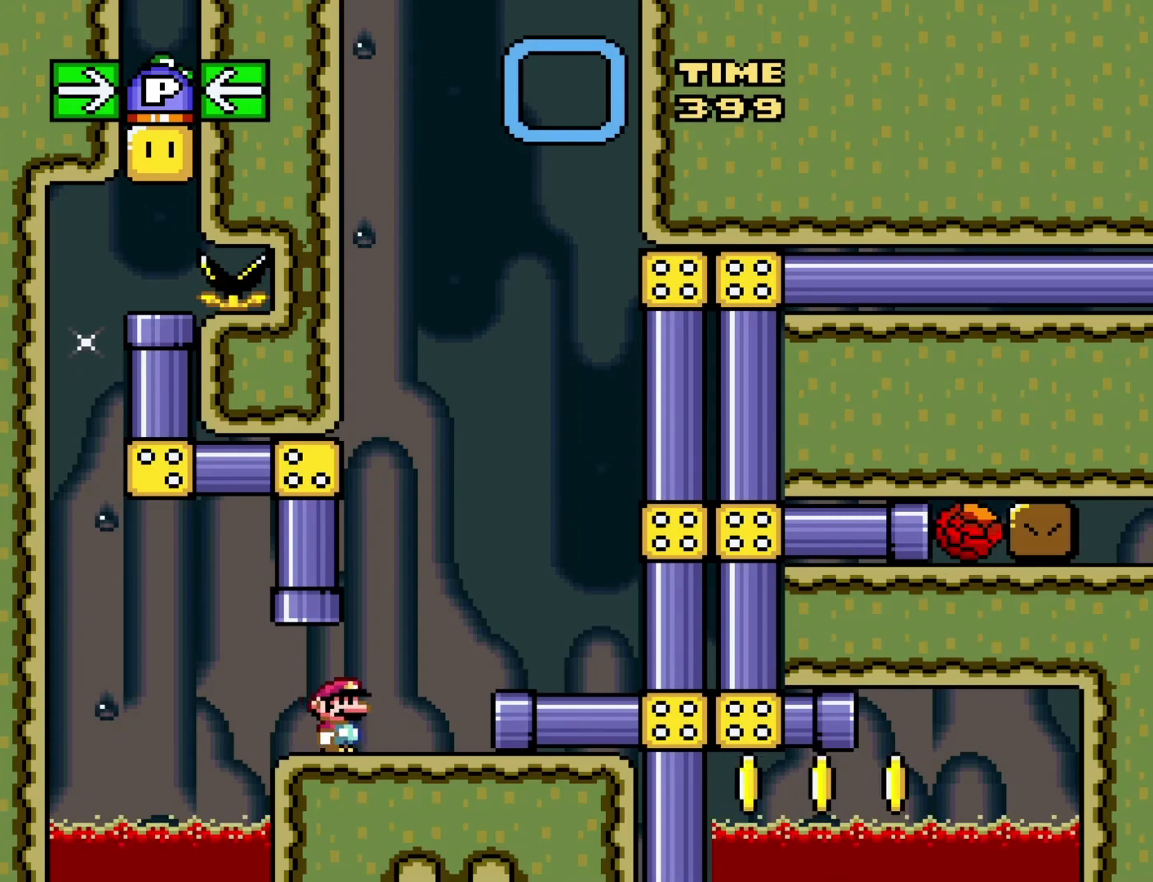
{"buttons": ["B", "Y", "DPAD_UP"], "events": [[100, "DPAD_LEFT", "up"], [417, "DPAD_UP", "down"], [467, "B", "down"]]}
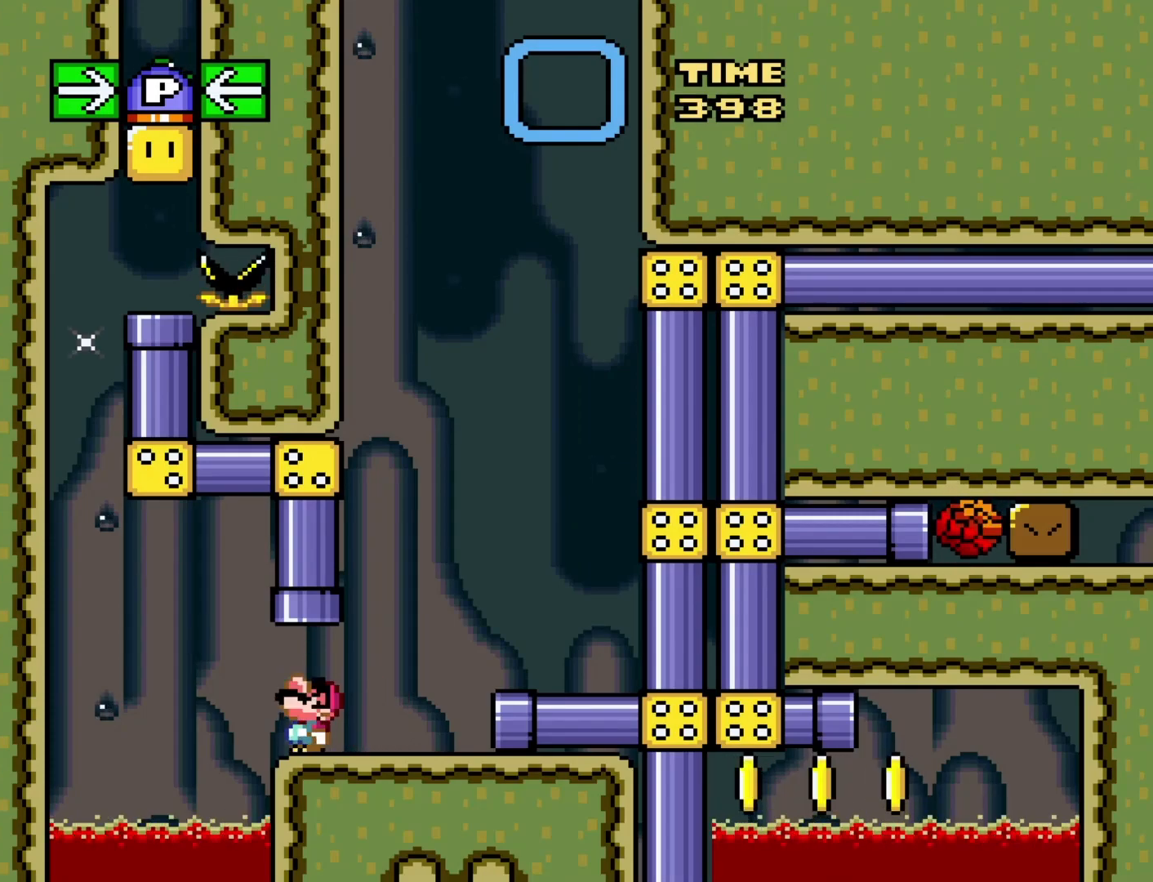
{"buttons": ["Y"], "events": [[167, "B", "up"], [200, "DPAD_UP", "up"]]}
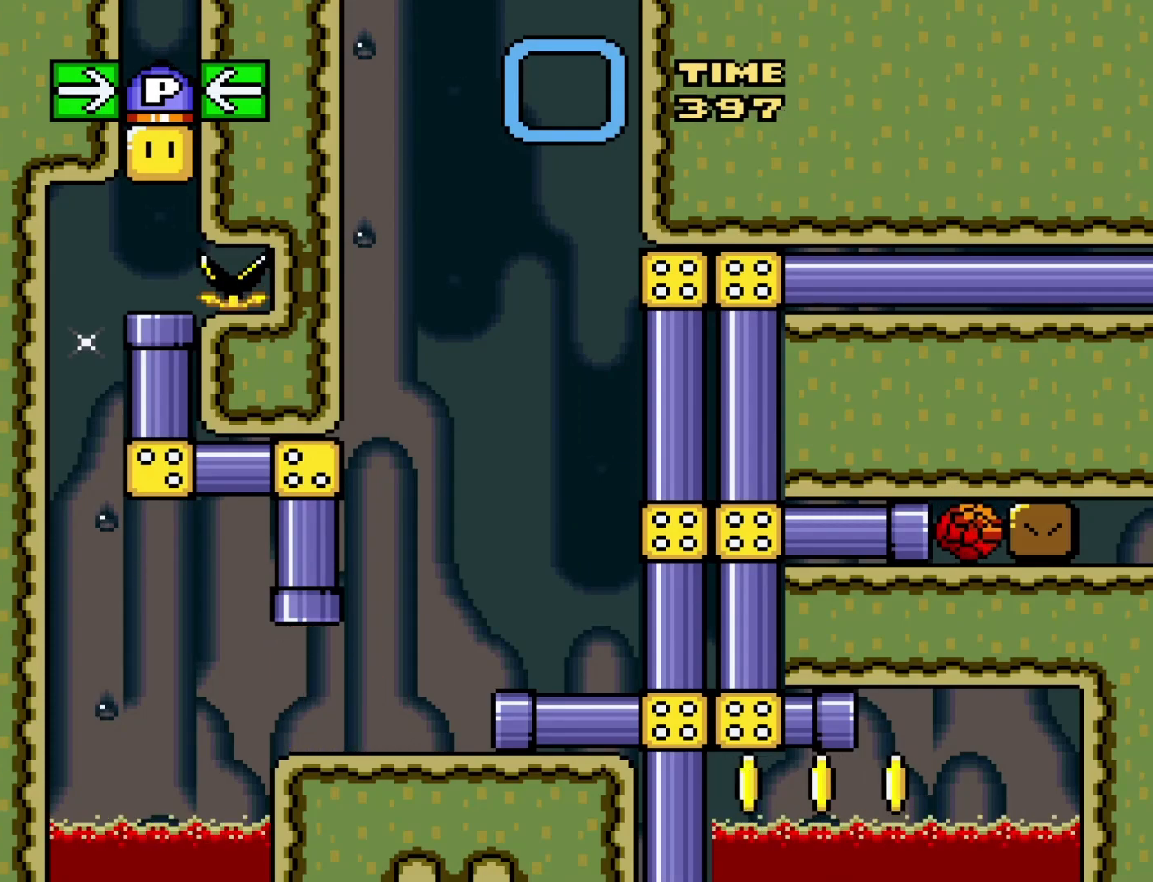
{"buttons": ["B", "Y"], "events": [[417, "B", "down"]]}
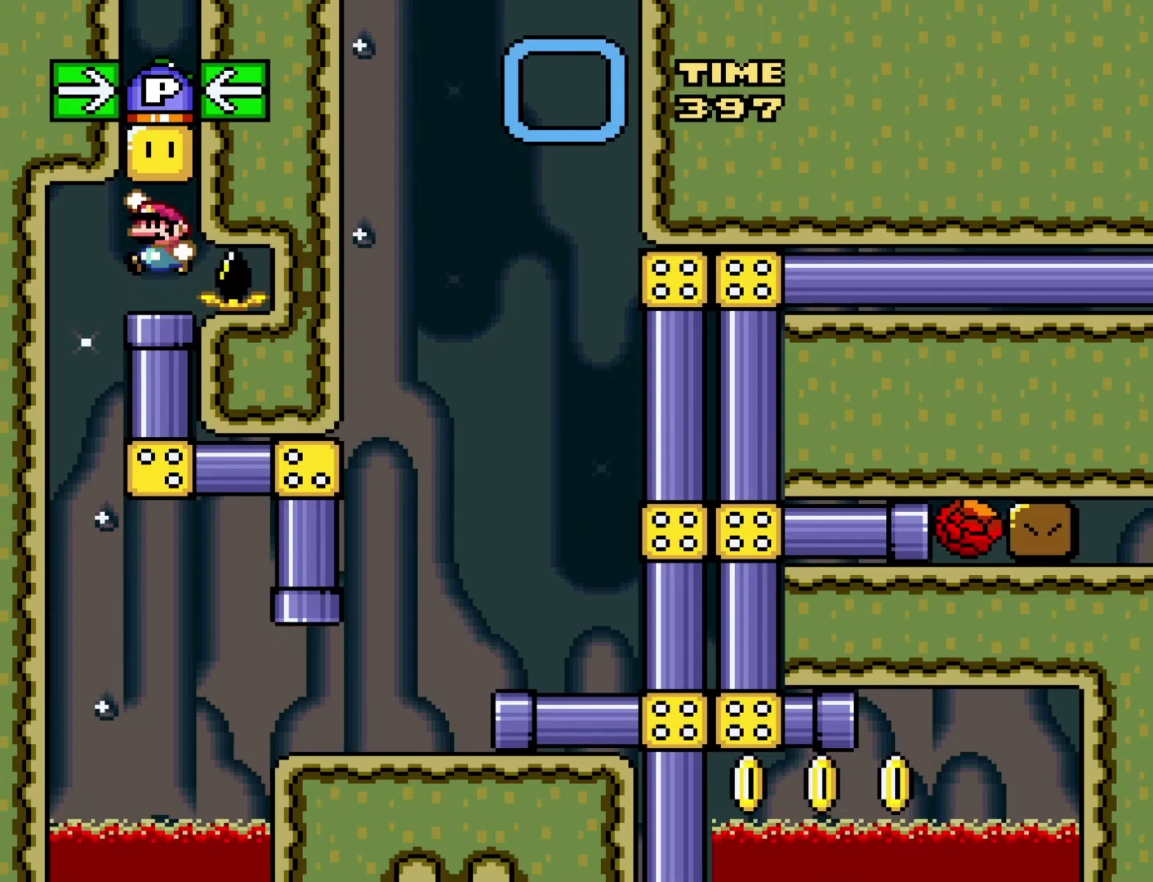
{"buttons": ["Y", "DPAD_DOWN"], "events": [[50, "B", "up"], [450, "DPAD_DOWN", "down"]]}
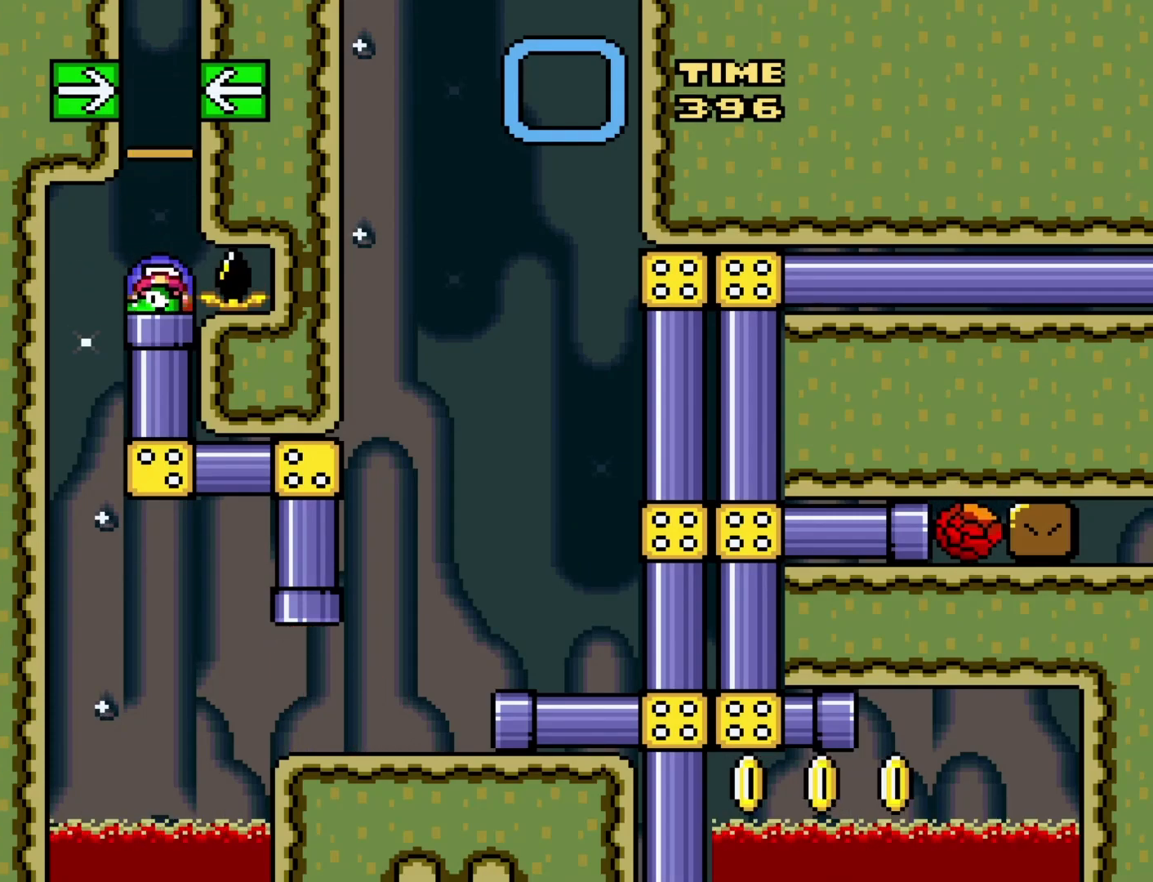
{"buttons": ["Y"], "events": [[417, "DPAD_DOWN", "up"]]}
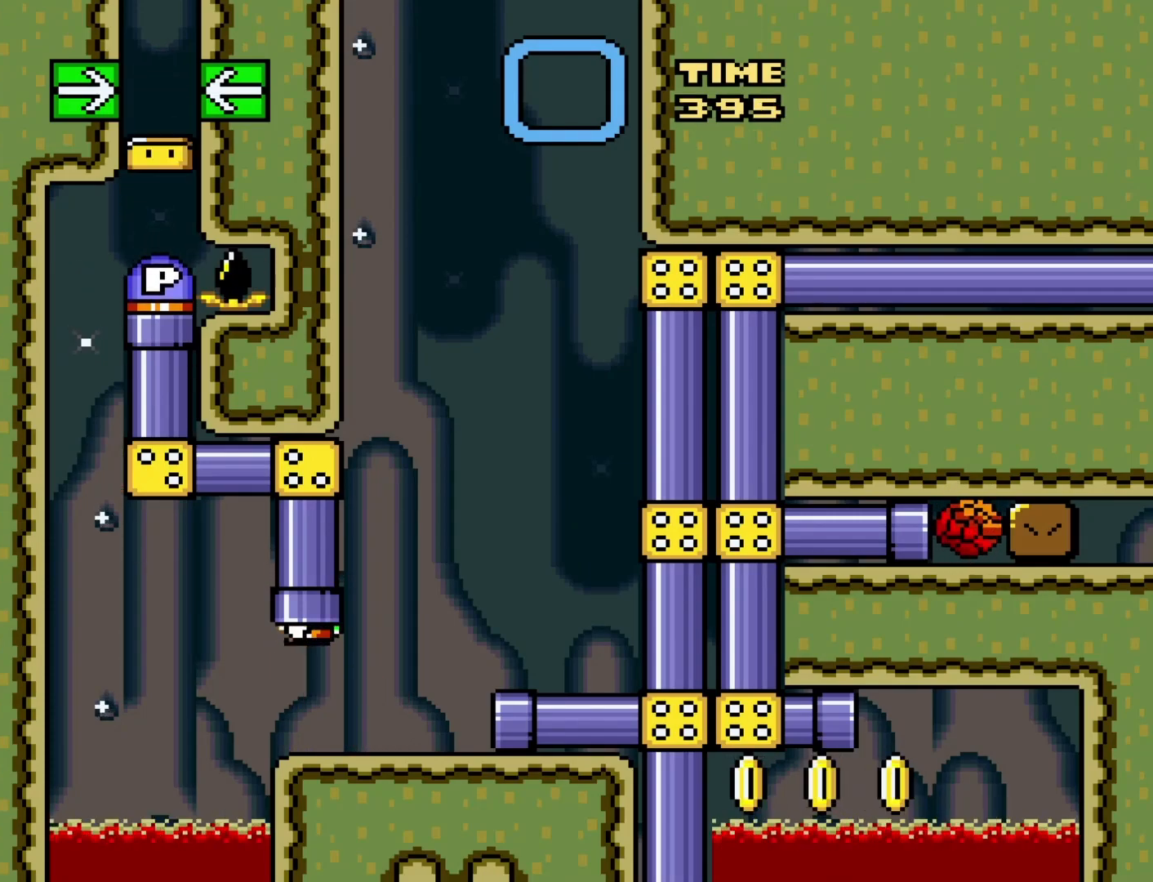
{"buttons": ["Y"], "events": [[167, "DPAD_RIGHT", "down"], [383, "DPAD_RIGHT", "up"]]}
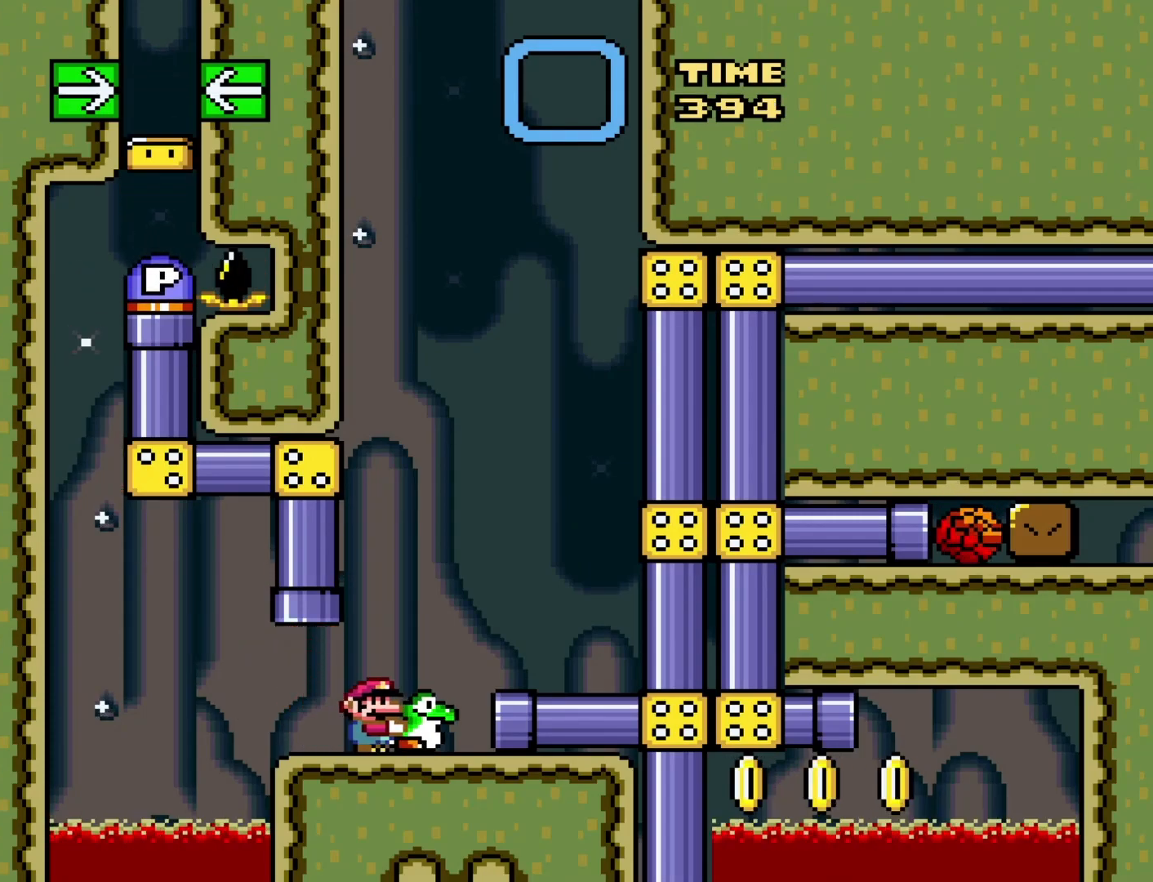
{"buttons": ["B", "Y", "DPAD_RIGHT"], "events": [[367, "B", "down"], [483, "DPAD_RIGHT", "down"]]}
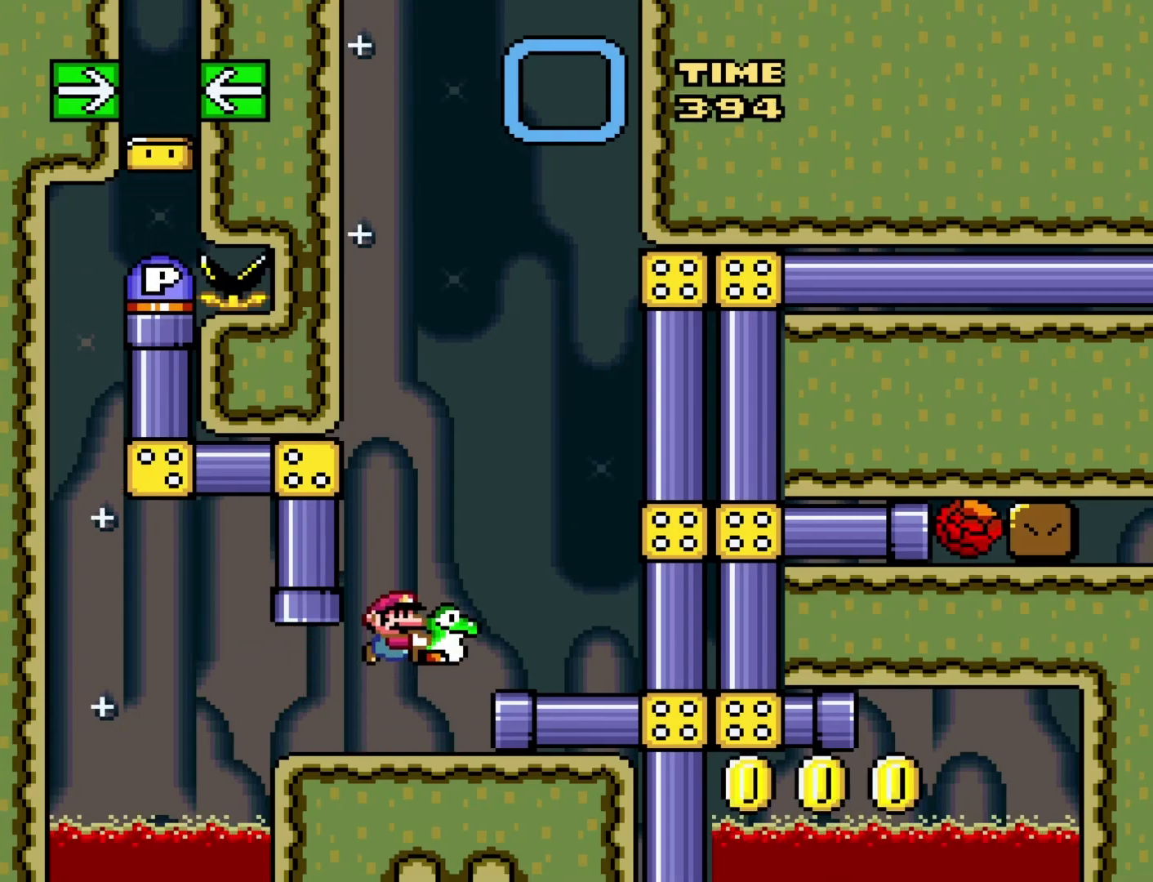
{"buttons": ["Y"], "events": [[50, "B", "up"], [50, "DPAD_RIGHT", "up"], [83, "Y", "up"], [217, "Y", "down"], [283, "DPAD_LEFT", "down"], [467, "DPAD_LEFT", "up"]]}
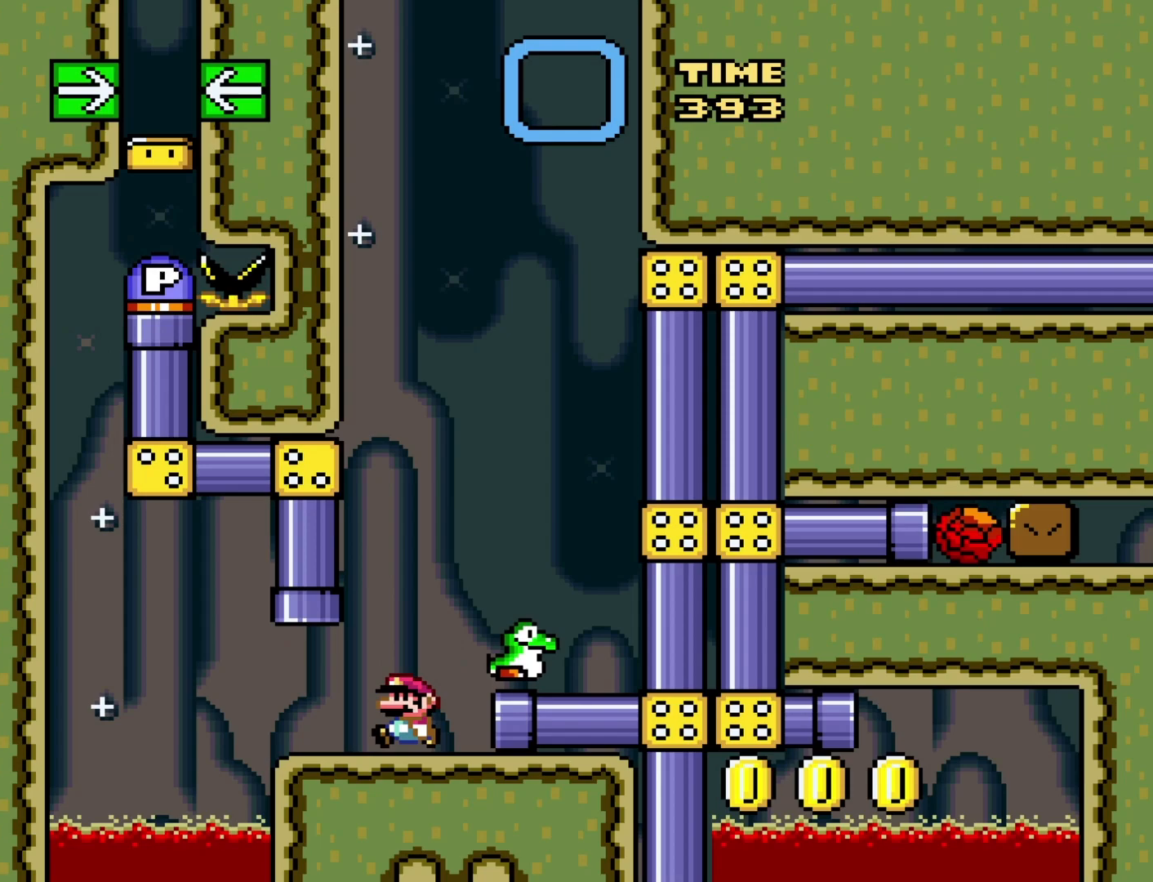
{"buttons": ["Y"], "events": [[317, "DPAD_LEFT", "down"], [450, "DPAD_LEFT", "up"]]}
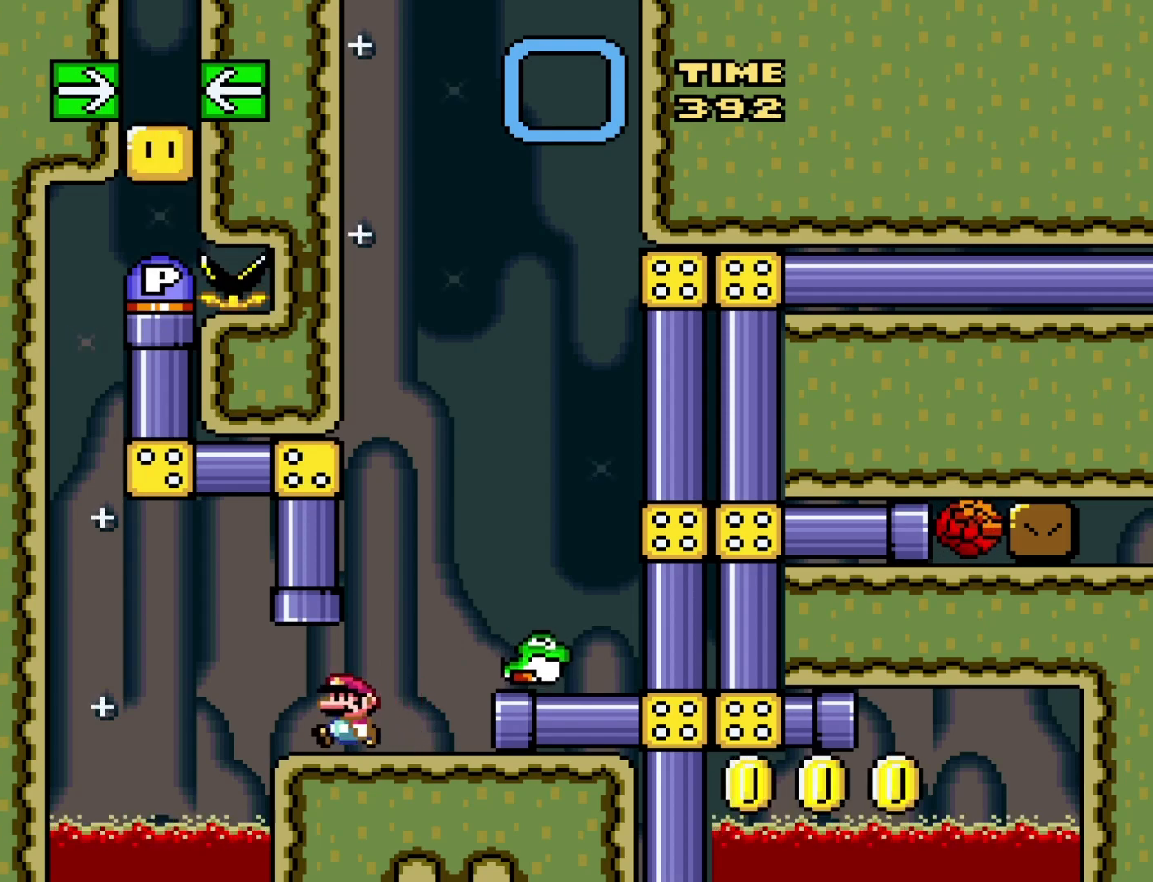
{"buttons": ["Y"], "events": []}
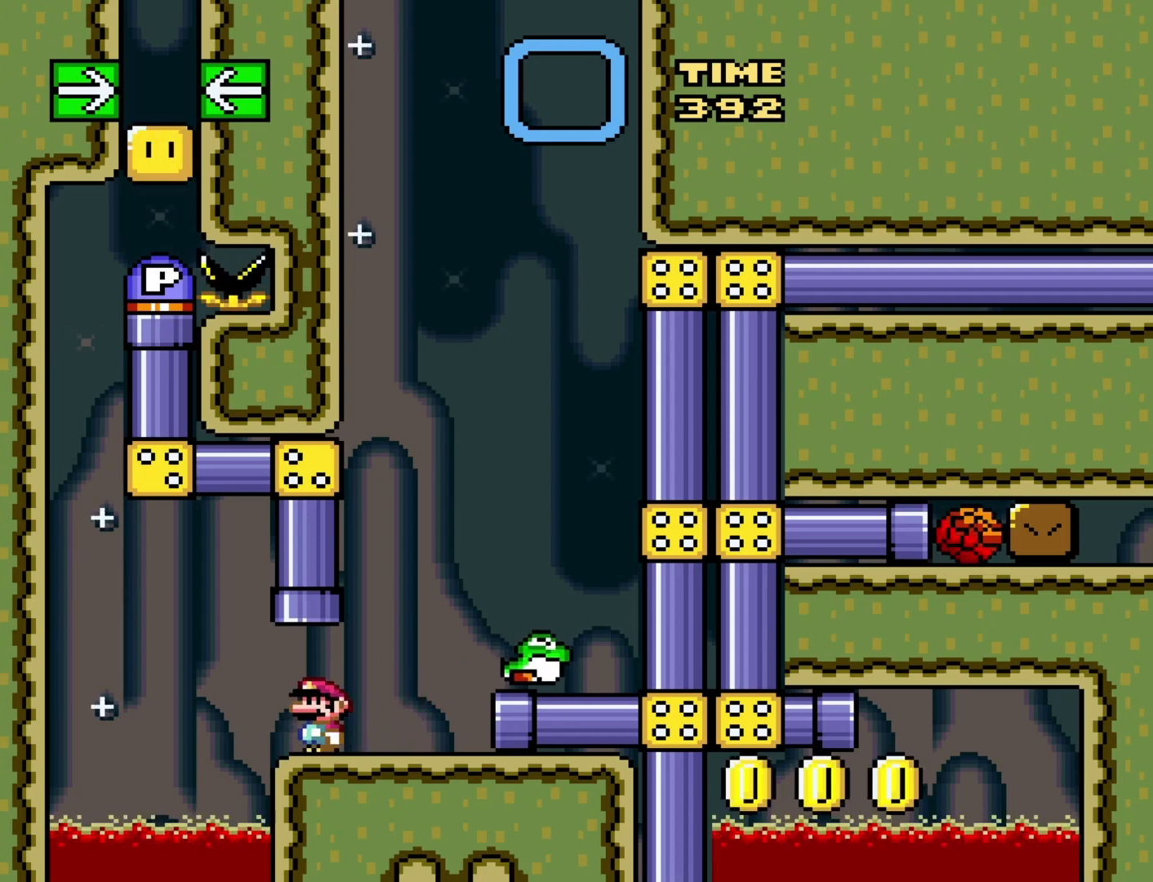
{"buttons": ["Y"], "events": [[17, "DPAD_UP", "down"], [33, "B", "down"], [167, "B", "up"], [217, "DPAD_UP", "up"]]}
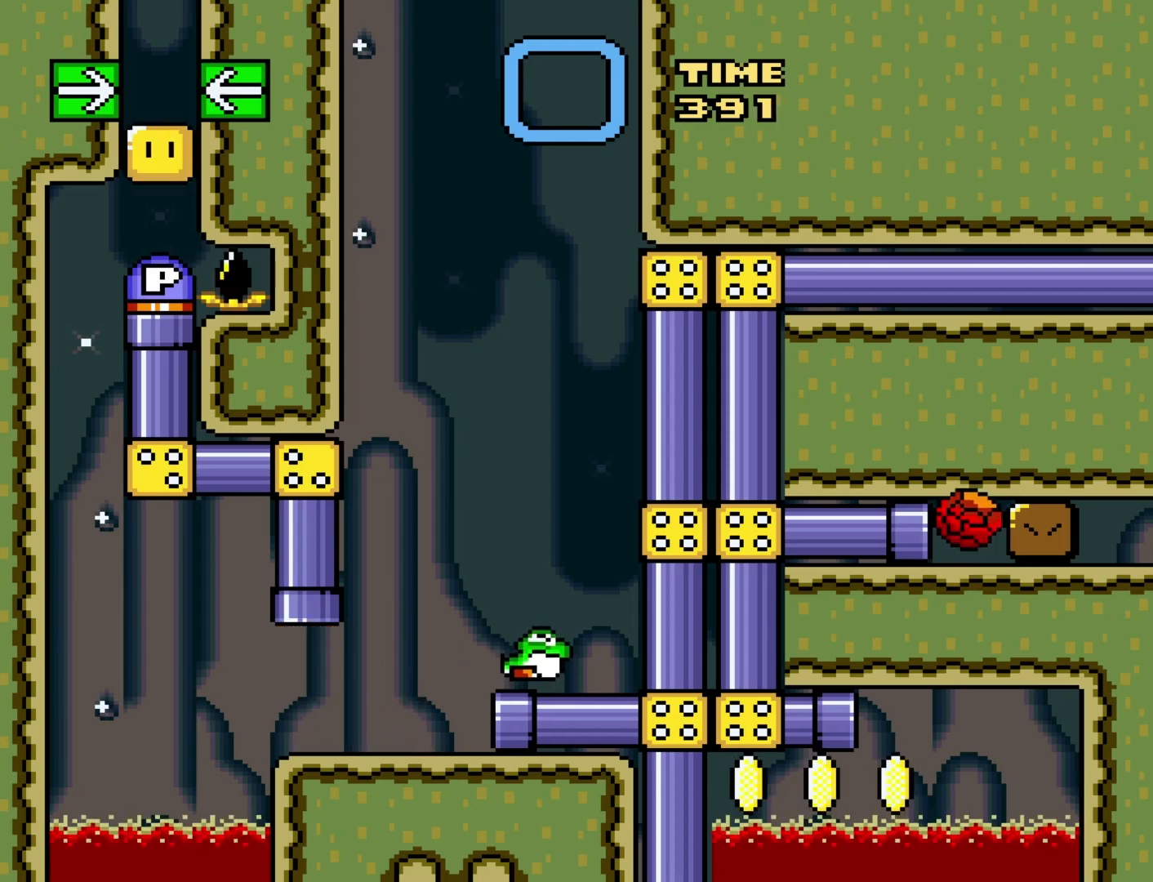
{"buttons": ["Y", "DPAD_DOWN"], "events": [[383, "DPAD_DOWN", "down"]]}
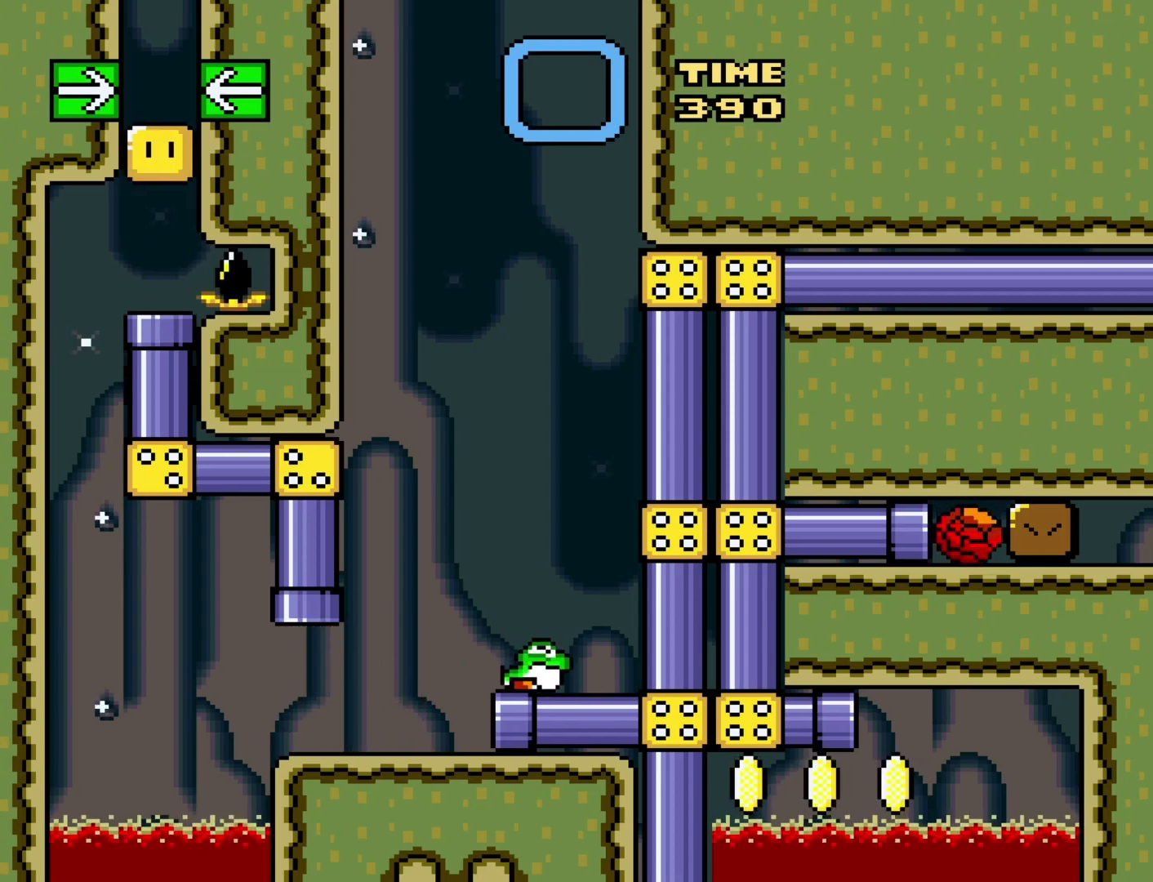
{"buttons": ["Y"], "events": [[33, "DPAD_DOWN", "up"], [383, "DPAD_RIGHT", "down"], [500, "DPAD_RIGHT", "up"]]}
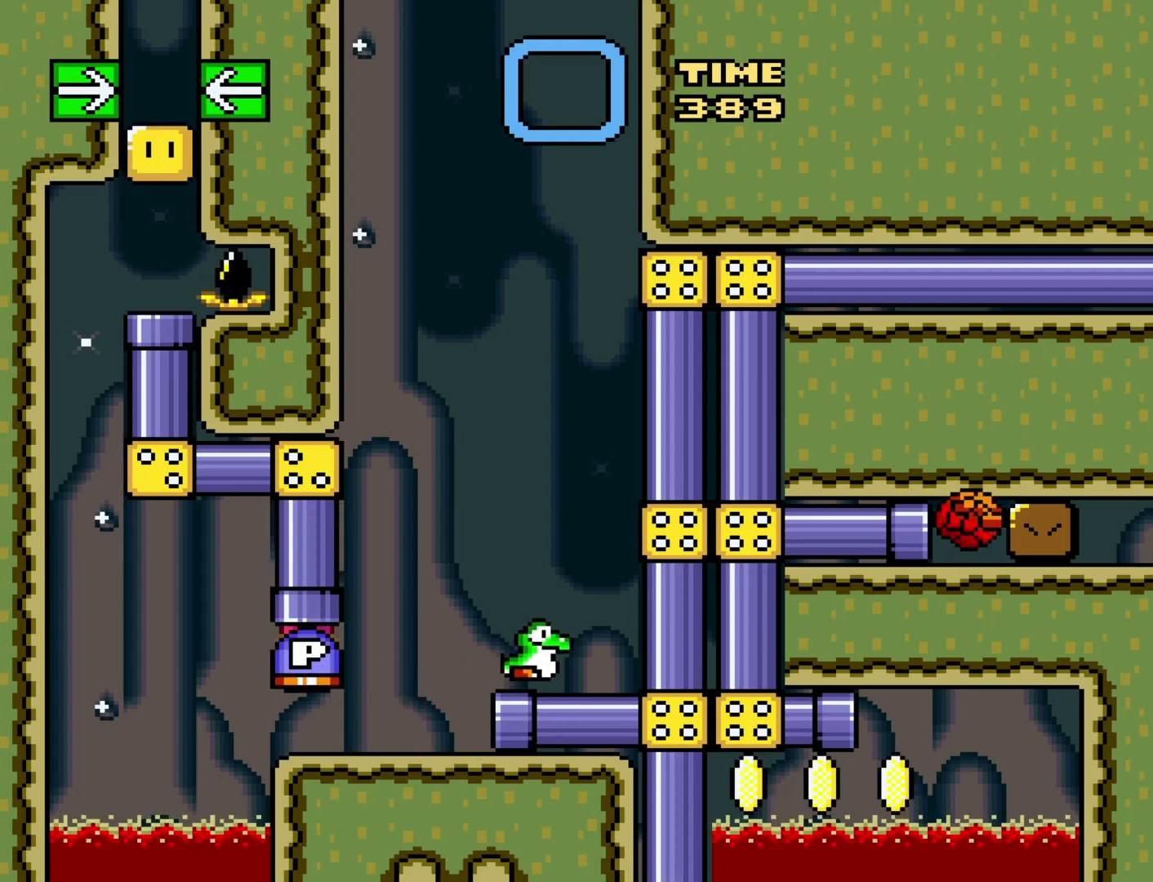
{"buttons": ["Y"], "events": [[200, "DPAD_RIGHT", "down"], [400, "DPAD_RIGHT", "up"]]}
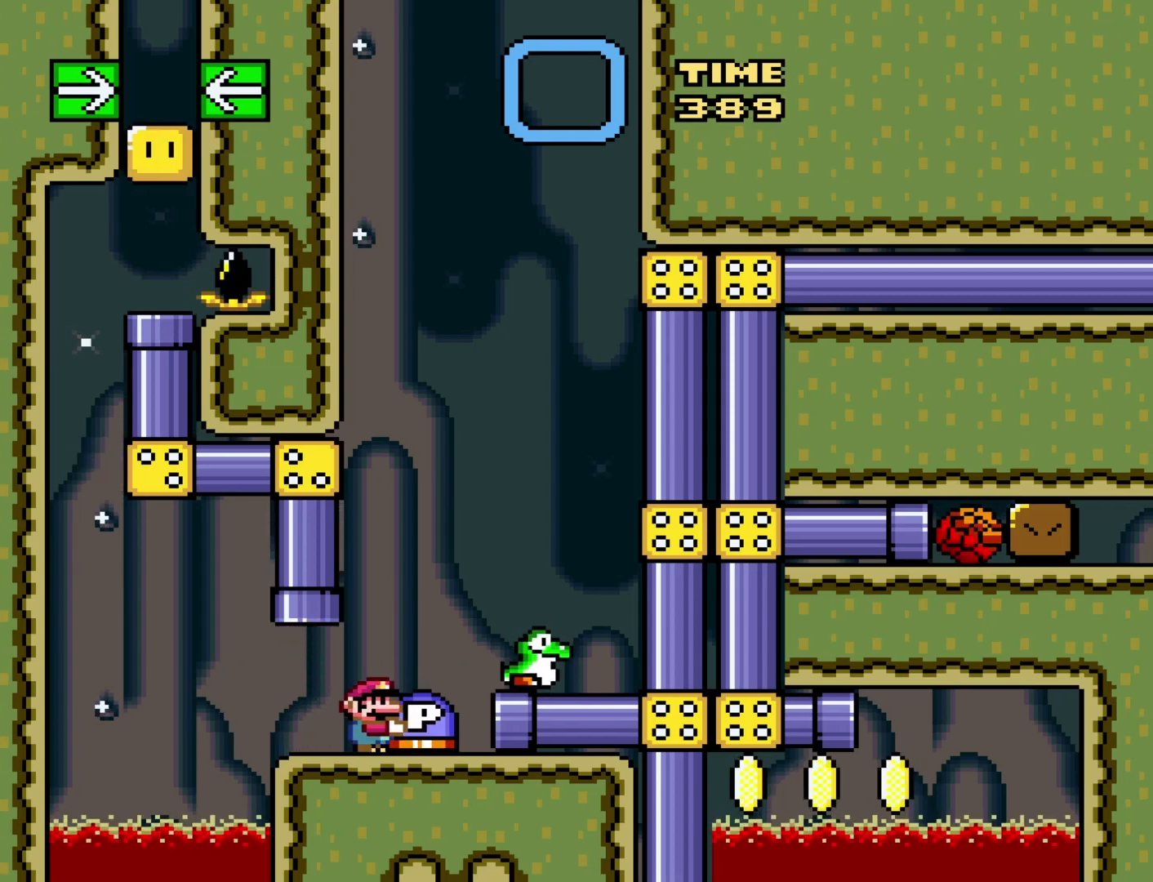
{"buttons": ["Y"], "events": [[67, "Y", "up"], [467, "Y", "down"]]}
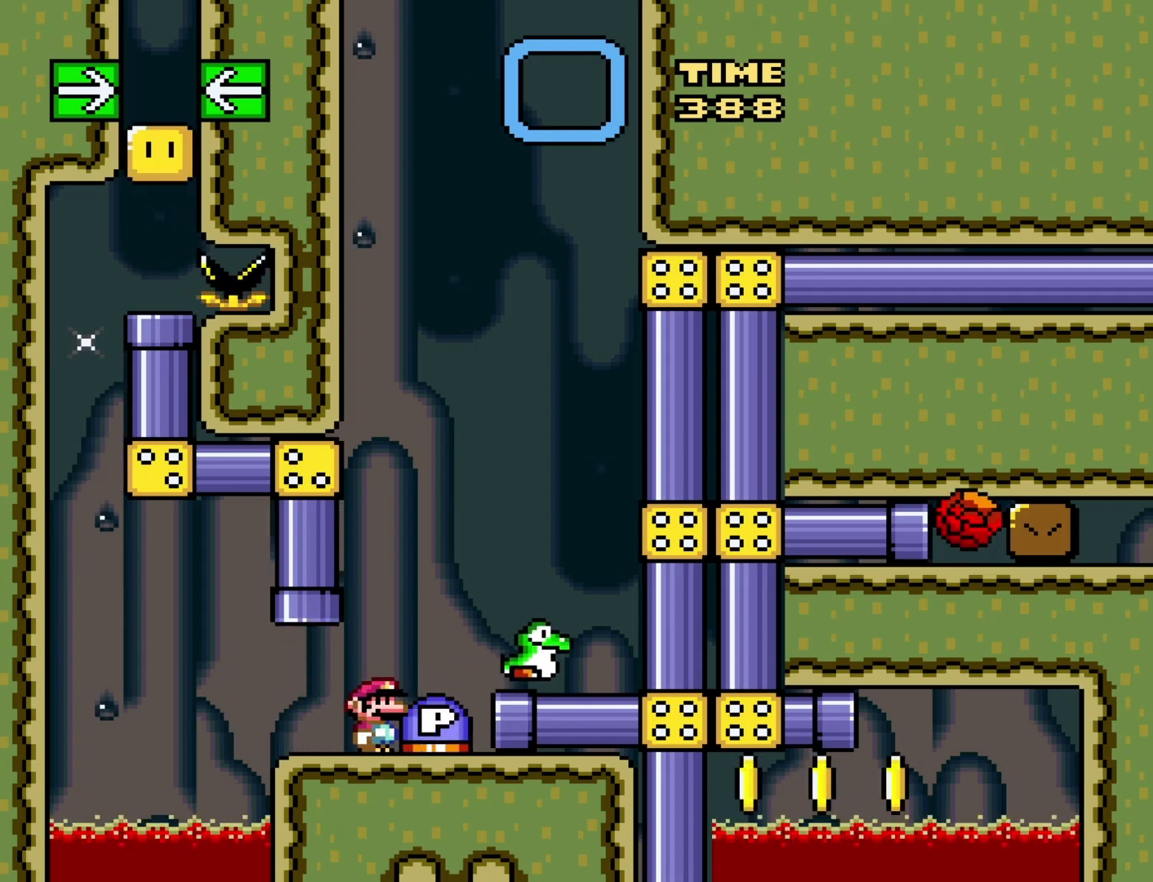
{"buttons": ["B", "Y"], "events": [[500, "B", "down"]]}
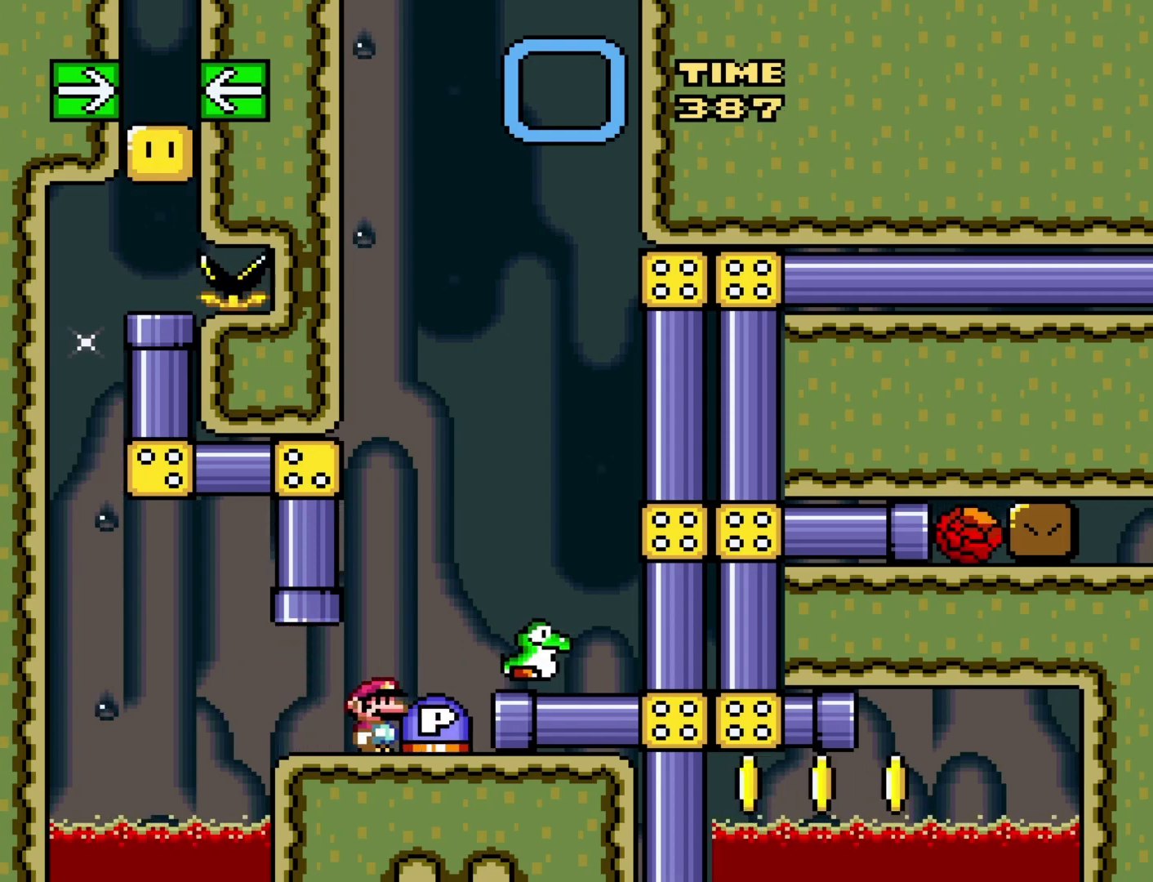
{"buttons": ["Y"], "events": [[133, "DPAD_RIGHT", "down"], [350, "B", "up"], [467, "DPAD_RIGHT", "up"]]}
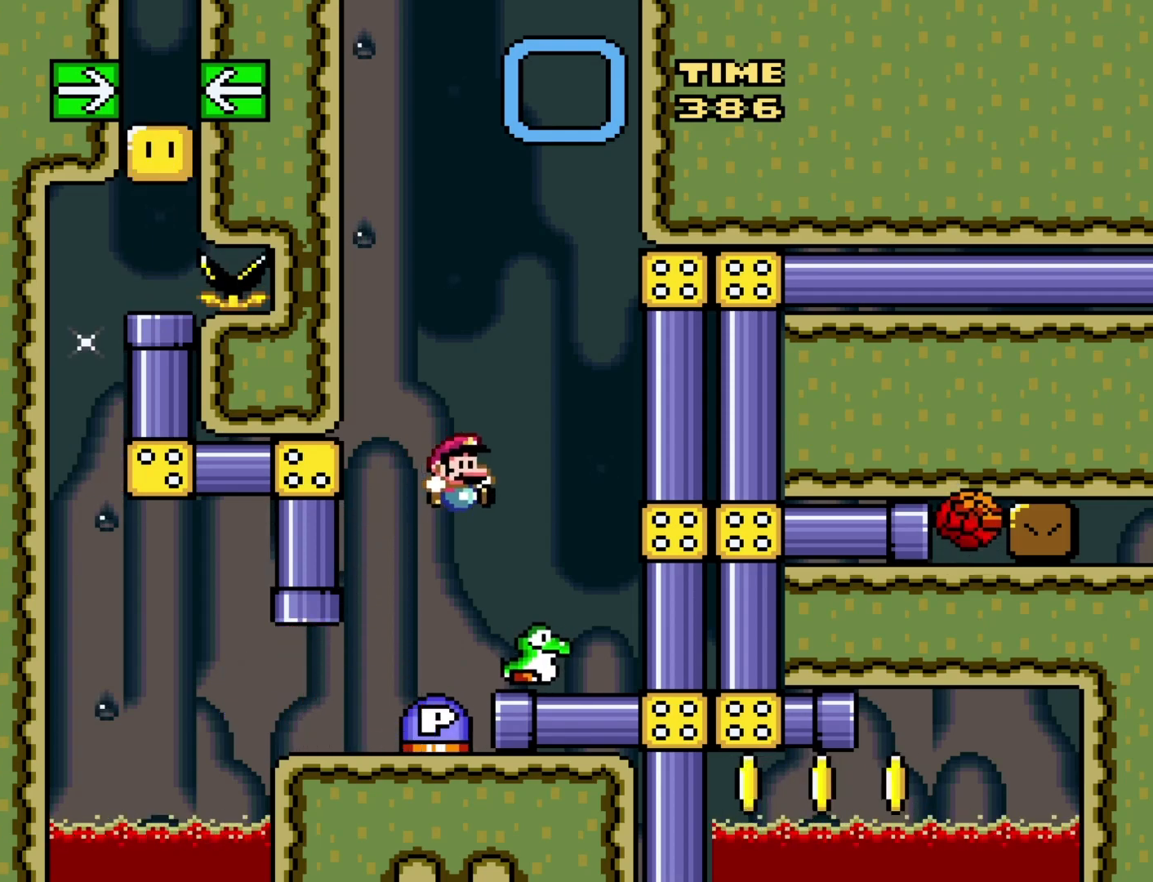
{"buttons": ["Y", "DPAD_LEFT"], "events": [[100, "DPAD_LEFT", "down"], [283, "DPAD_LEFT", "up"], [383, "DPAD_LEFT", "down"]]}
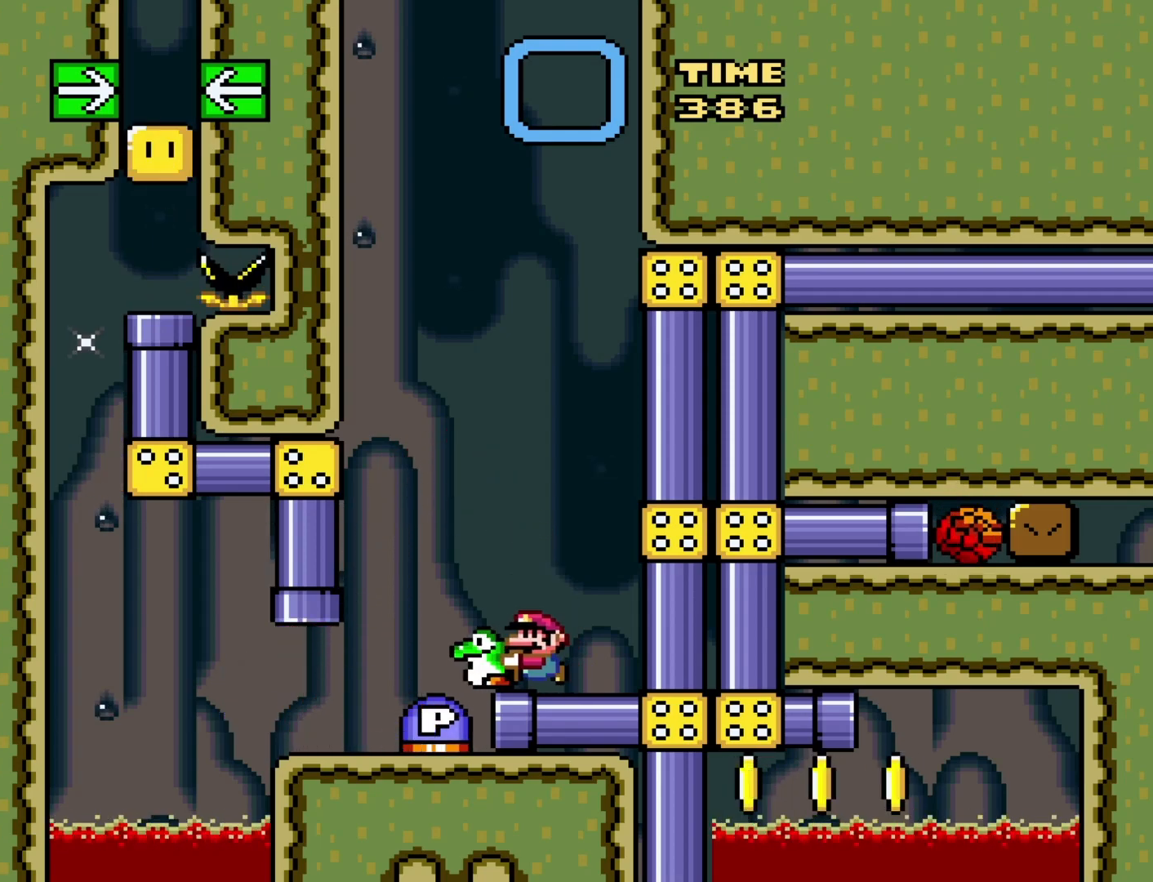
{"buttons": ["Y", "DPAD_RIGHT"], "events": [[133, "DPAD_LEFT", "up"], [217, "DPAD_RIGHT", "down"]]}
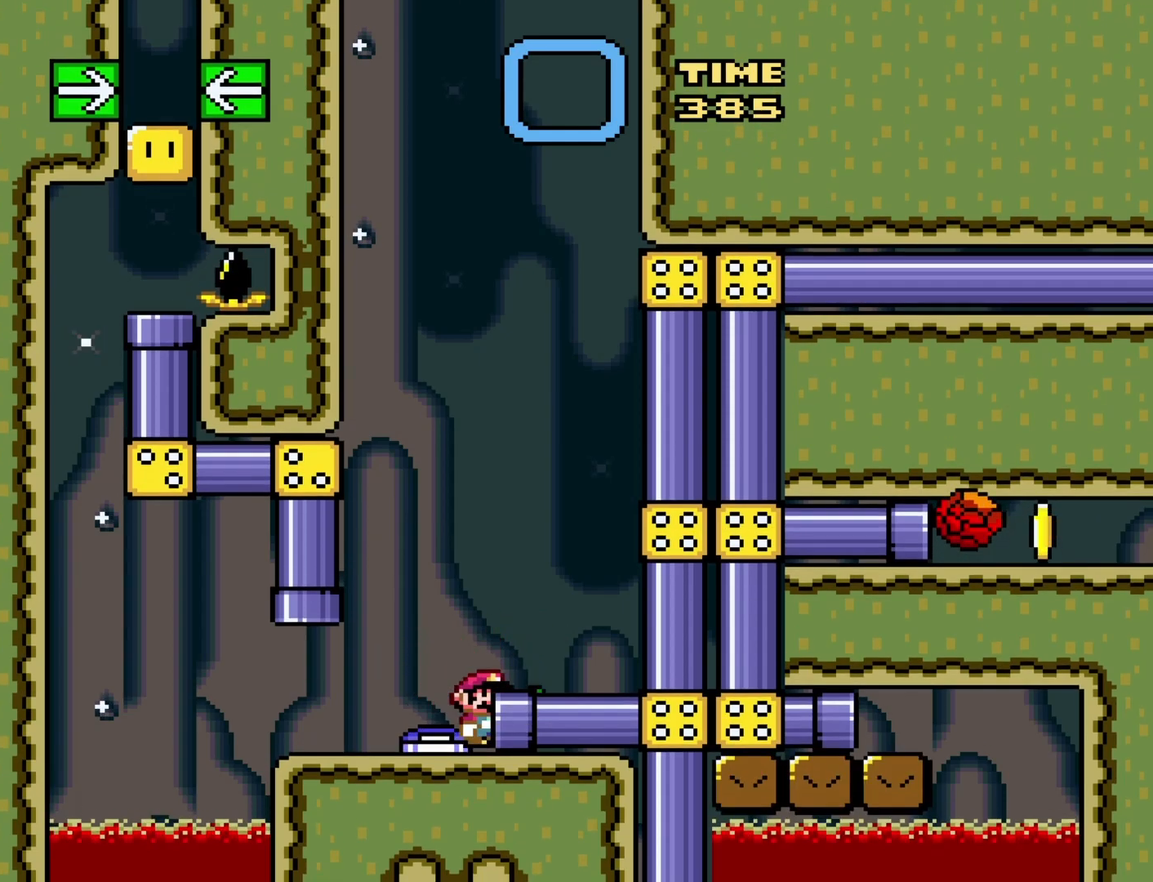
{"buttons": ["Y"], "events": [[317, "DPAD_RIGHT", "up"]]}
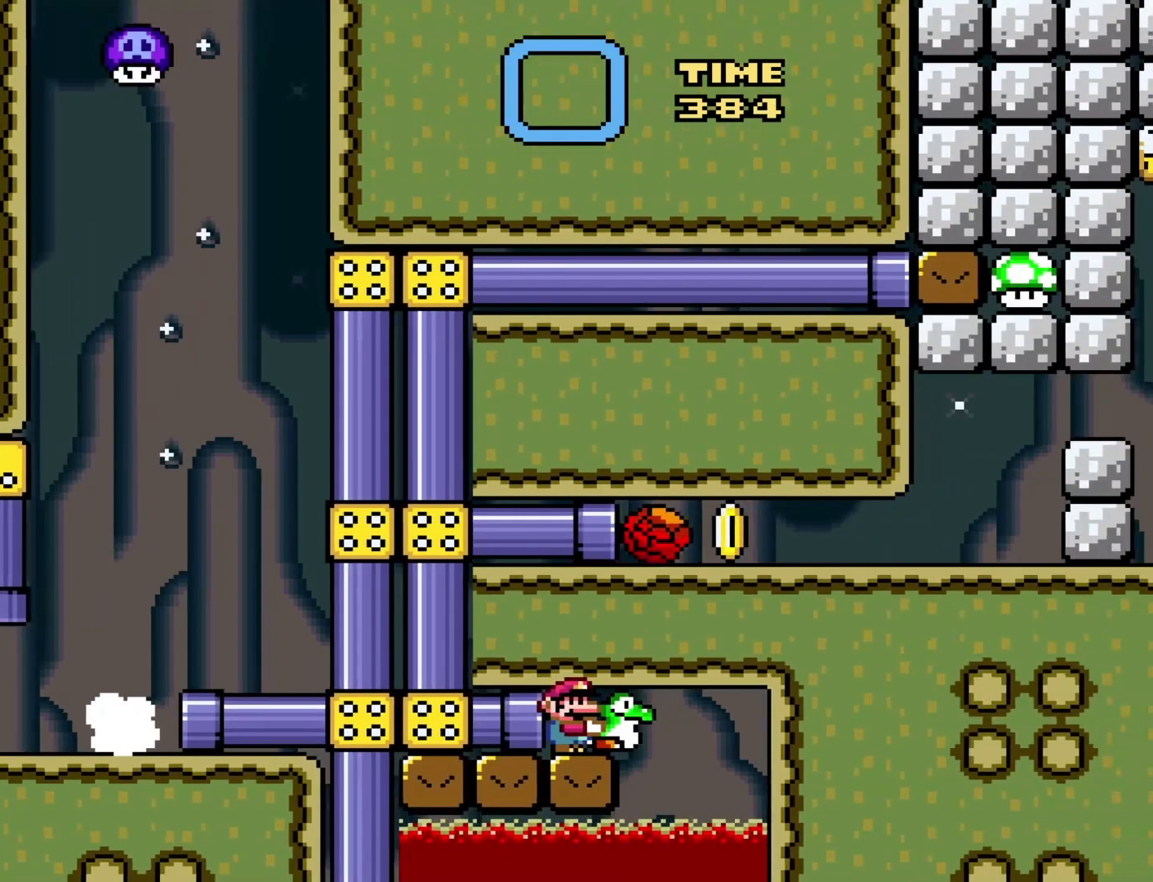
{"buttons": ["Y", "DPAD_RIGHT"], "events": [[67, "DPAD_LEFT", "down"], [350, "DPAD_LEFT", "up"], [417, "DPAD_RIGHT", "down"]]}
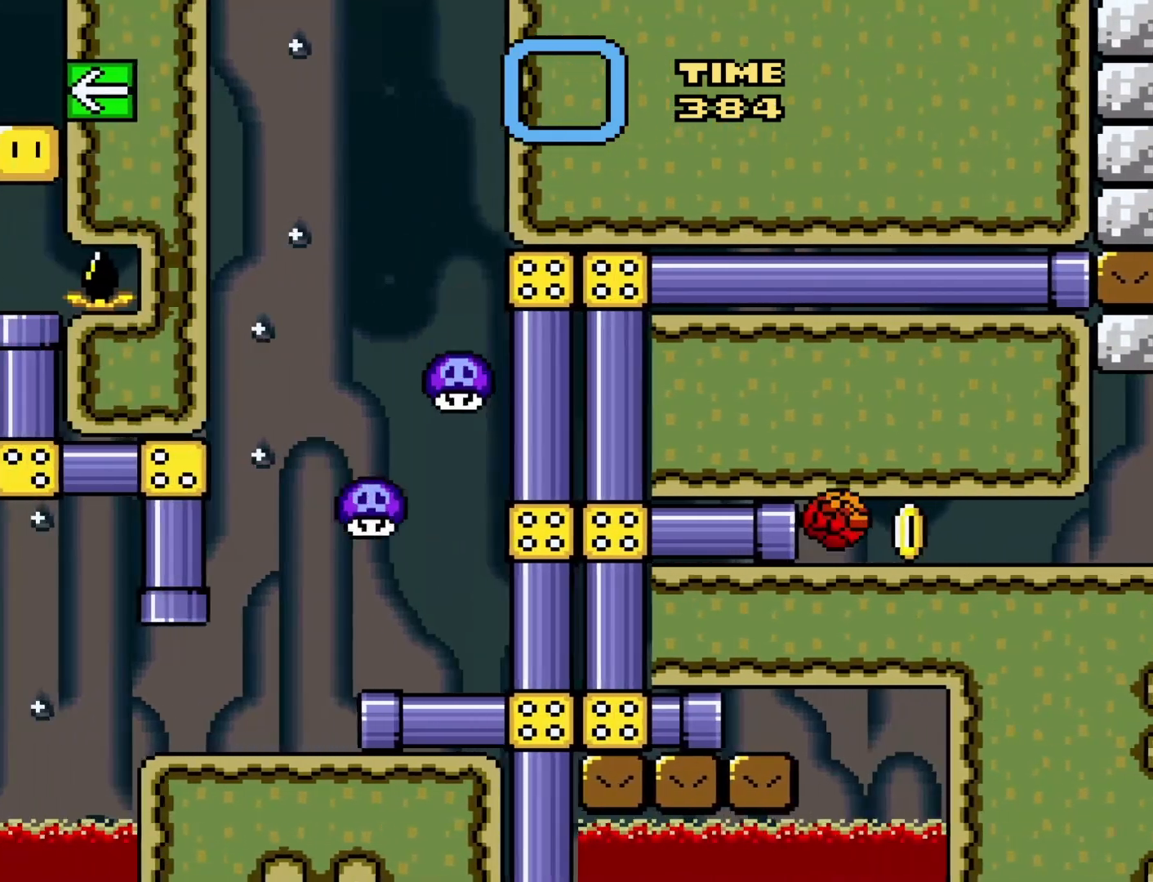
{"buttons": ["Y", "DPAD_RIGHT"], "events": []}
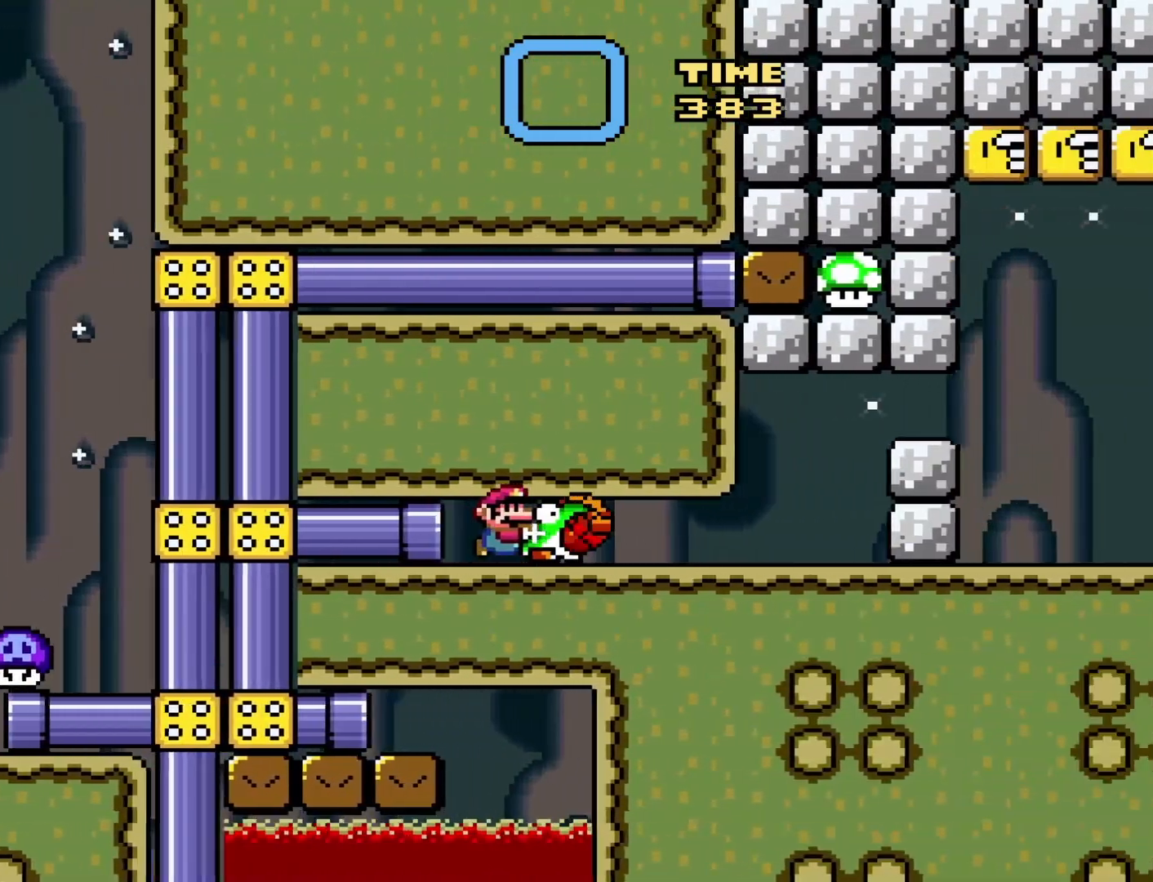
{"buttons": ["B", "Y", "DPAD_RIGHT"], "events": [[433, "B", "down"]]}
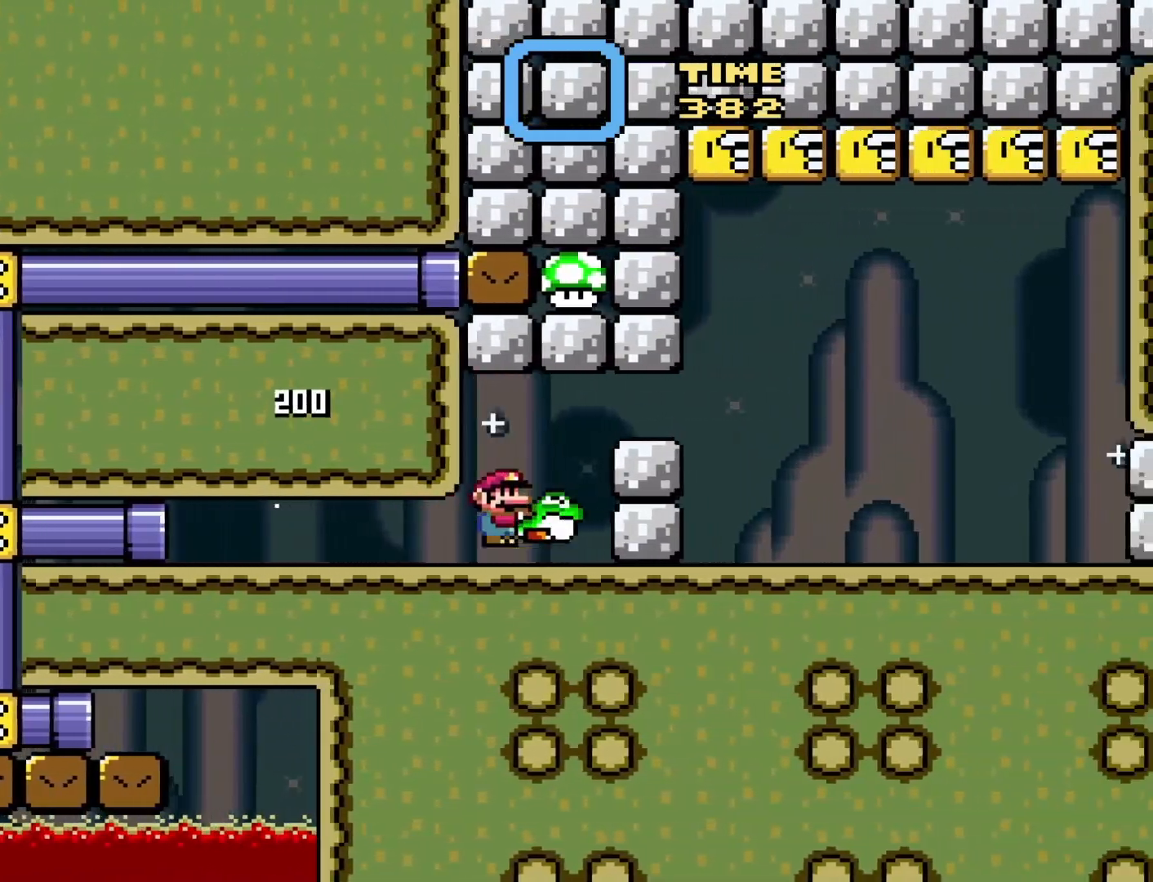
{"buttons": ["Y", "DPAD_RIGHT"], "events": [[200, "B", "up"]]}
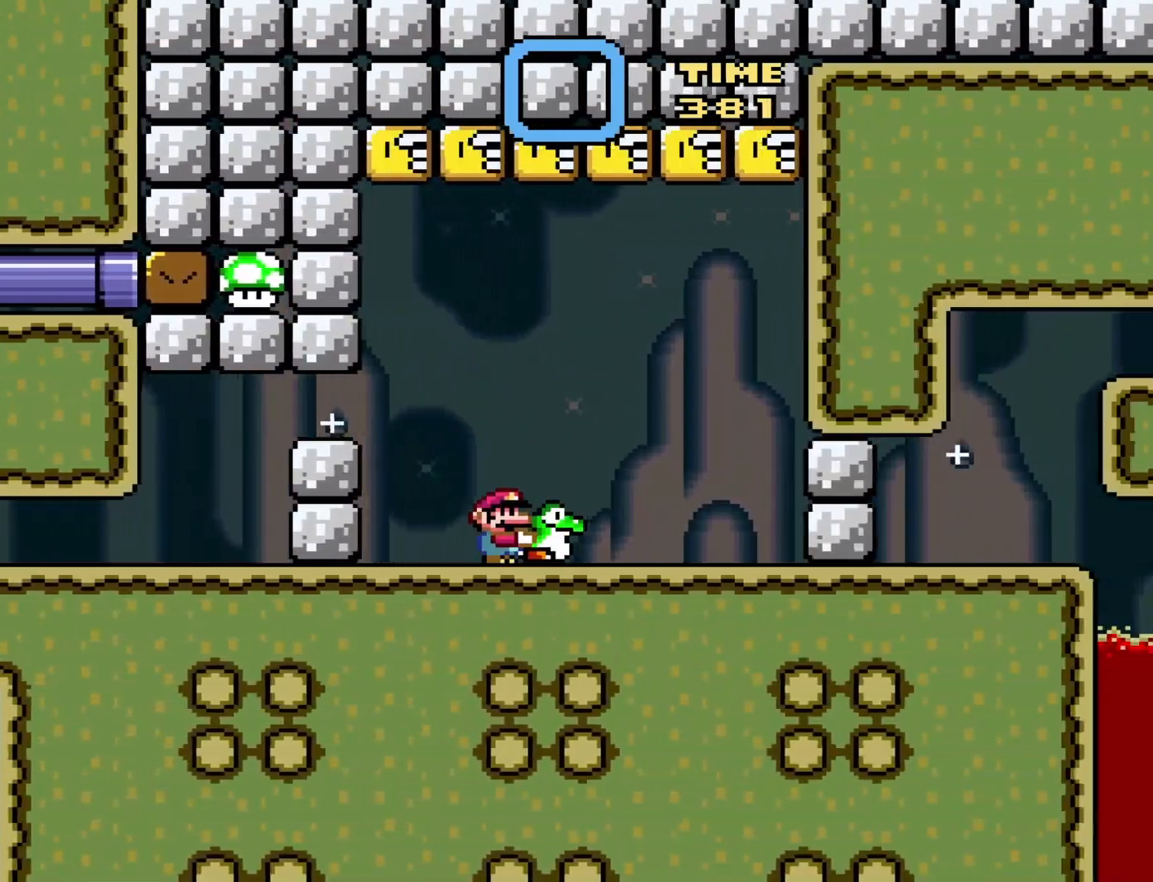
{"buttons": ["Y", "DPAD_UP"], "events": [[167, "DPAD_RIGHT", "up"], [183, "DPAD_LEFT", "down"], [367, "DPAD_LEFT", "up"], [483, "DPAD_UP", "down"]]}
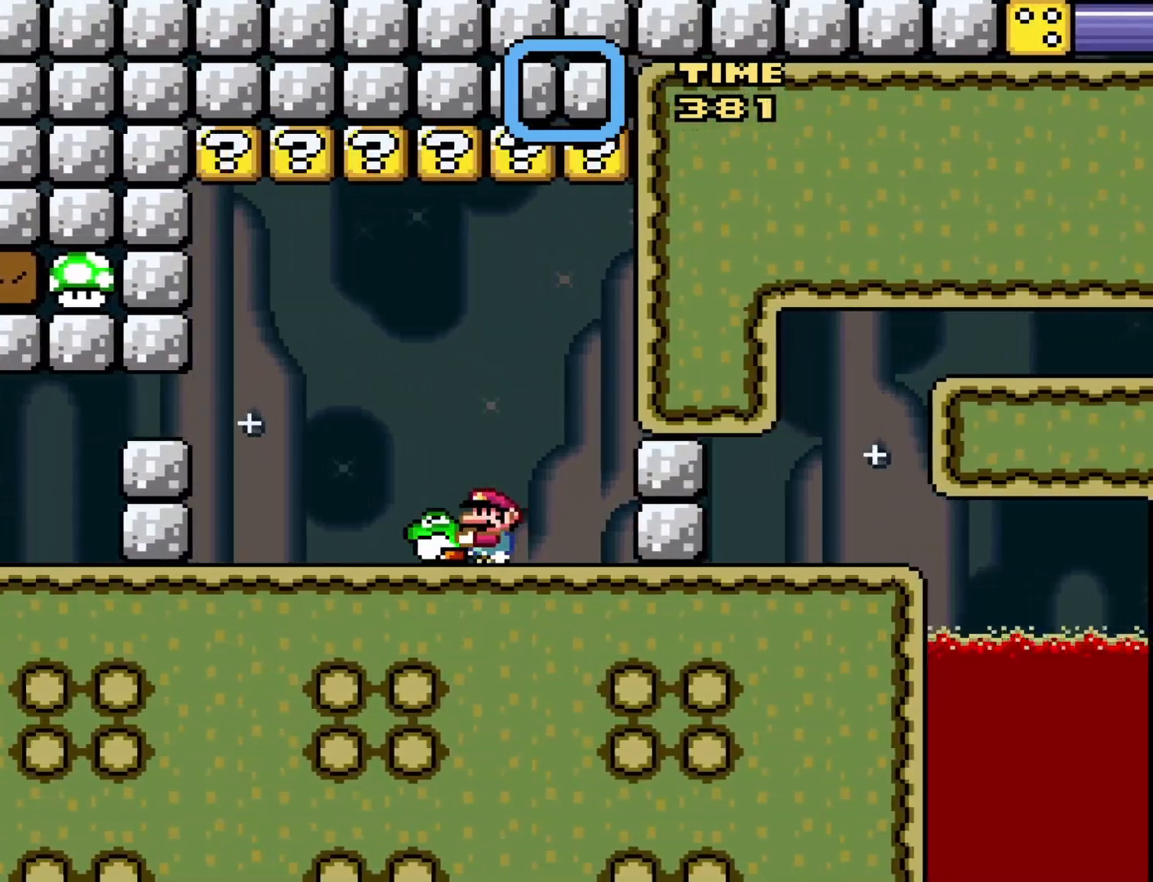
{"buttons": ["Y", "DPAD_RIGHT"], "events": [[50, "Y", "up"], [150, "Y", "down"], [283, "DPAD_UP", "up"], [433, "DPAD_RIGHT", "down"]]}
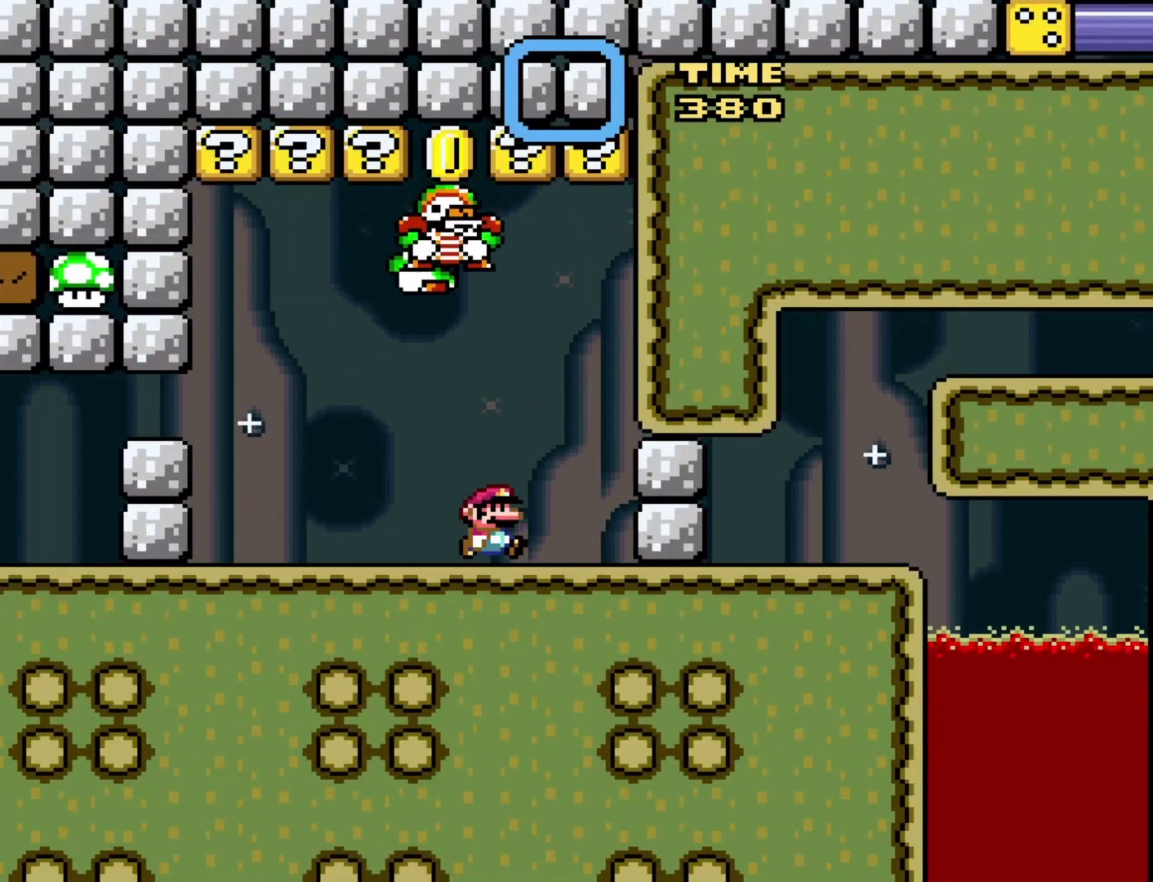
{"buttons": ["Y"], "events": [[233, "DPAD_RIGHT", "up"]]}
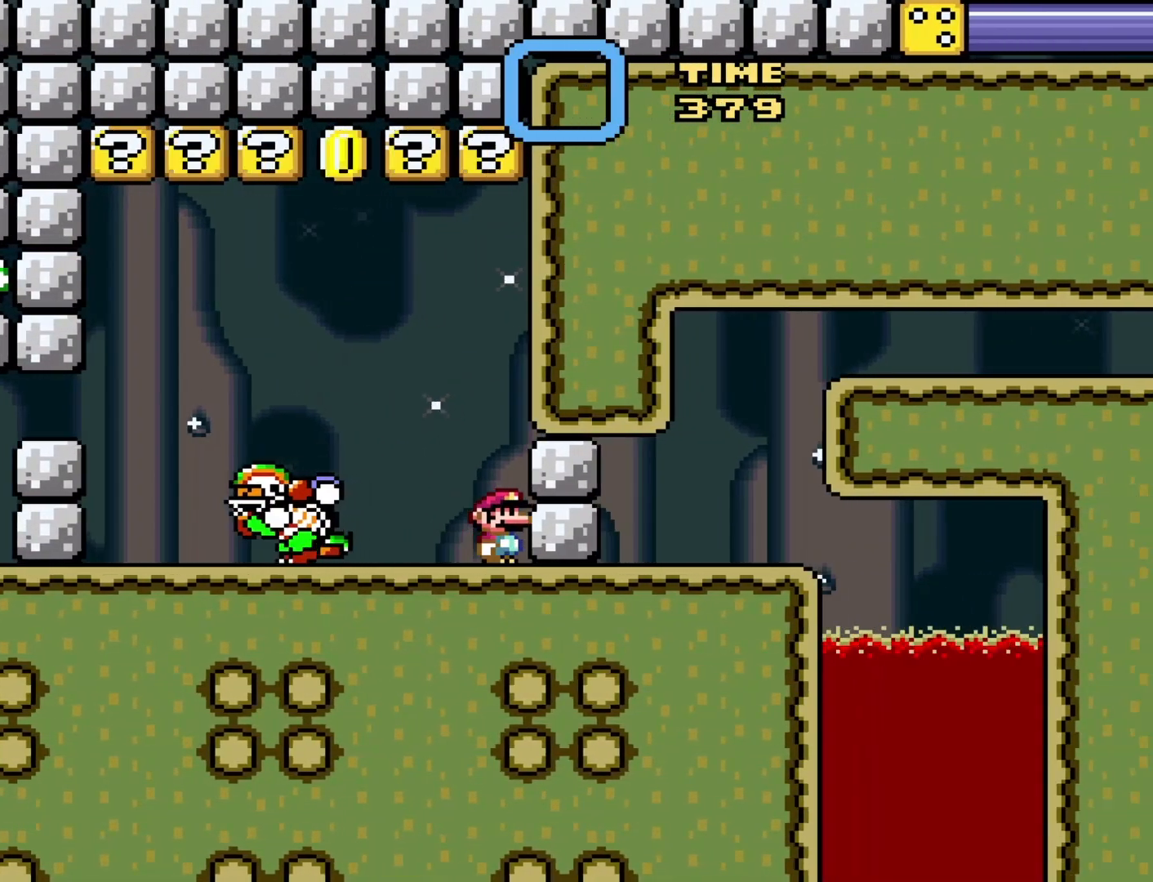
{"buttons": ["Y", "DPAD_LEFT"], "events": [[267, "DPAD_LEFT", "down"]]}